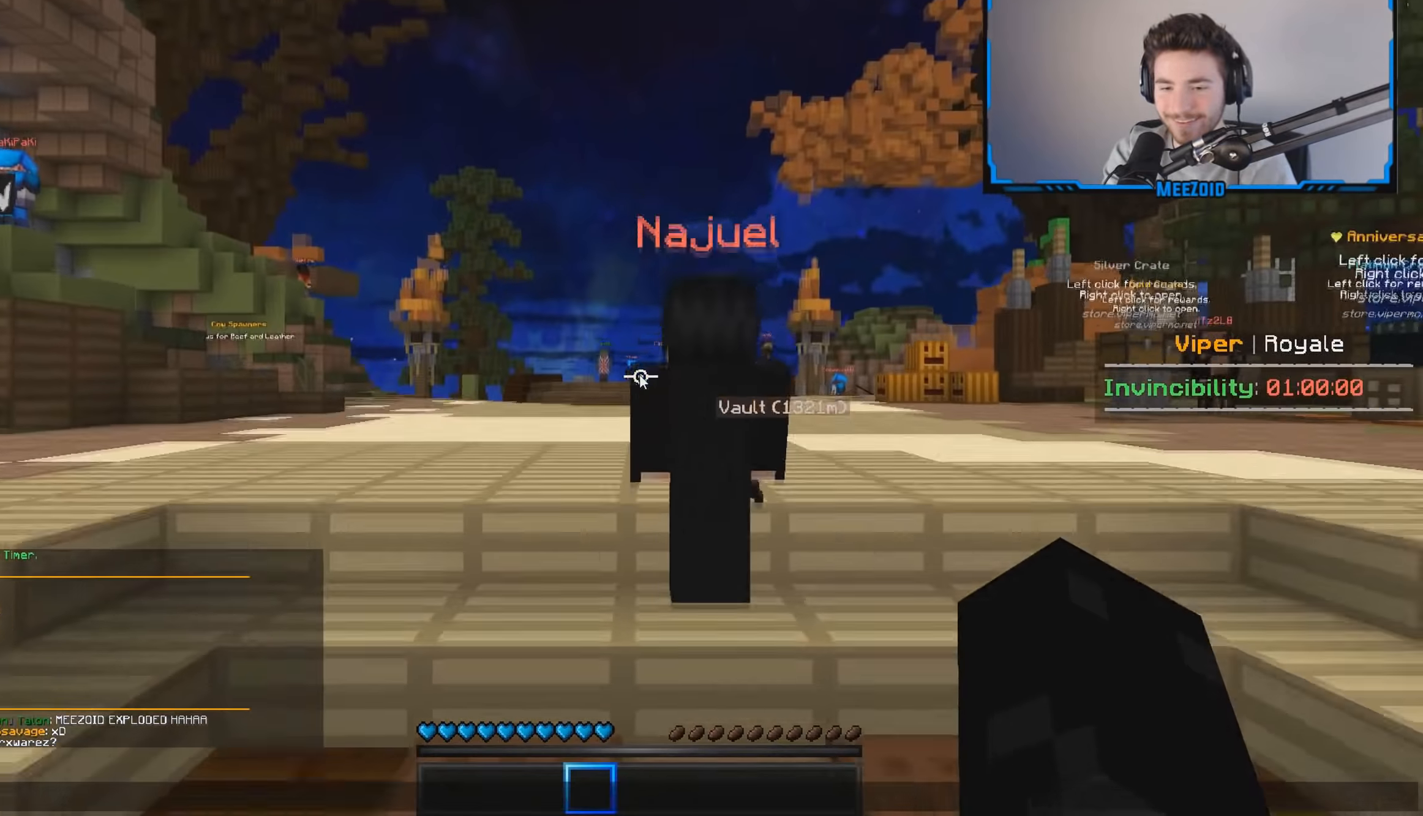
Gameplay with keyboard and mouse; each line is a JSON object with the keys and mouse buttons held at the frame after it. "events" lists presses ("down") and releases ("up") of "a", "d", "s", "w", "mouse_left" and "mouse_right" between this image and that frame as [ms after this image, input, new state], when the widget could be followed in between. "mouse_left", "mouse_right" = the "left", "right" buttons of the "mouse" list. No other keys are recorded. Fast repeated clicks can show as one long hold. Mouse movement is not recorded.
{"keys": ["a", "w"], "mouse": [], "events": [[334, "w", "down"], [401, "a", "down"]]}
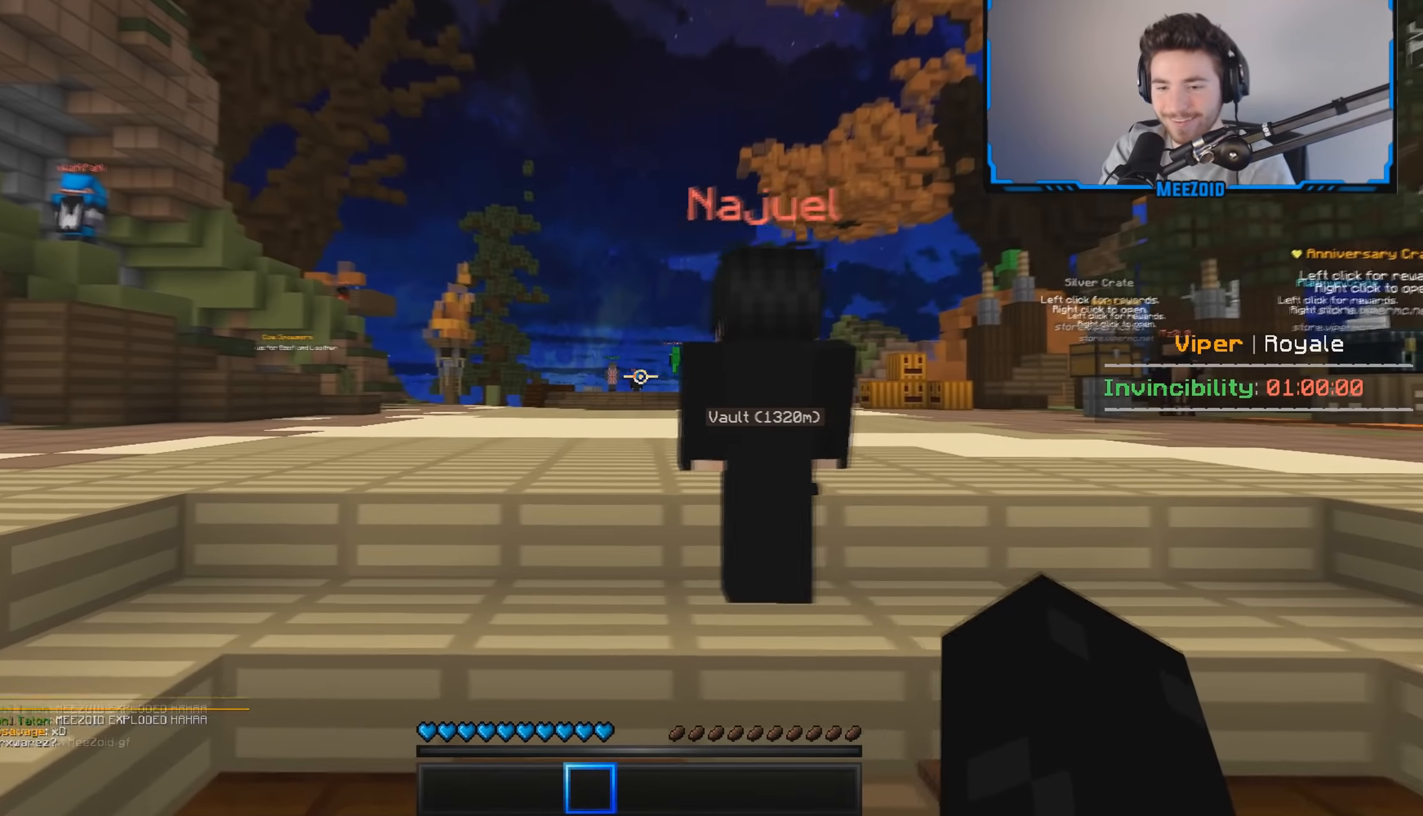
{"keys": ["w"], "mouse": [], "events": [[133, "a", "up"]]}
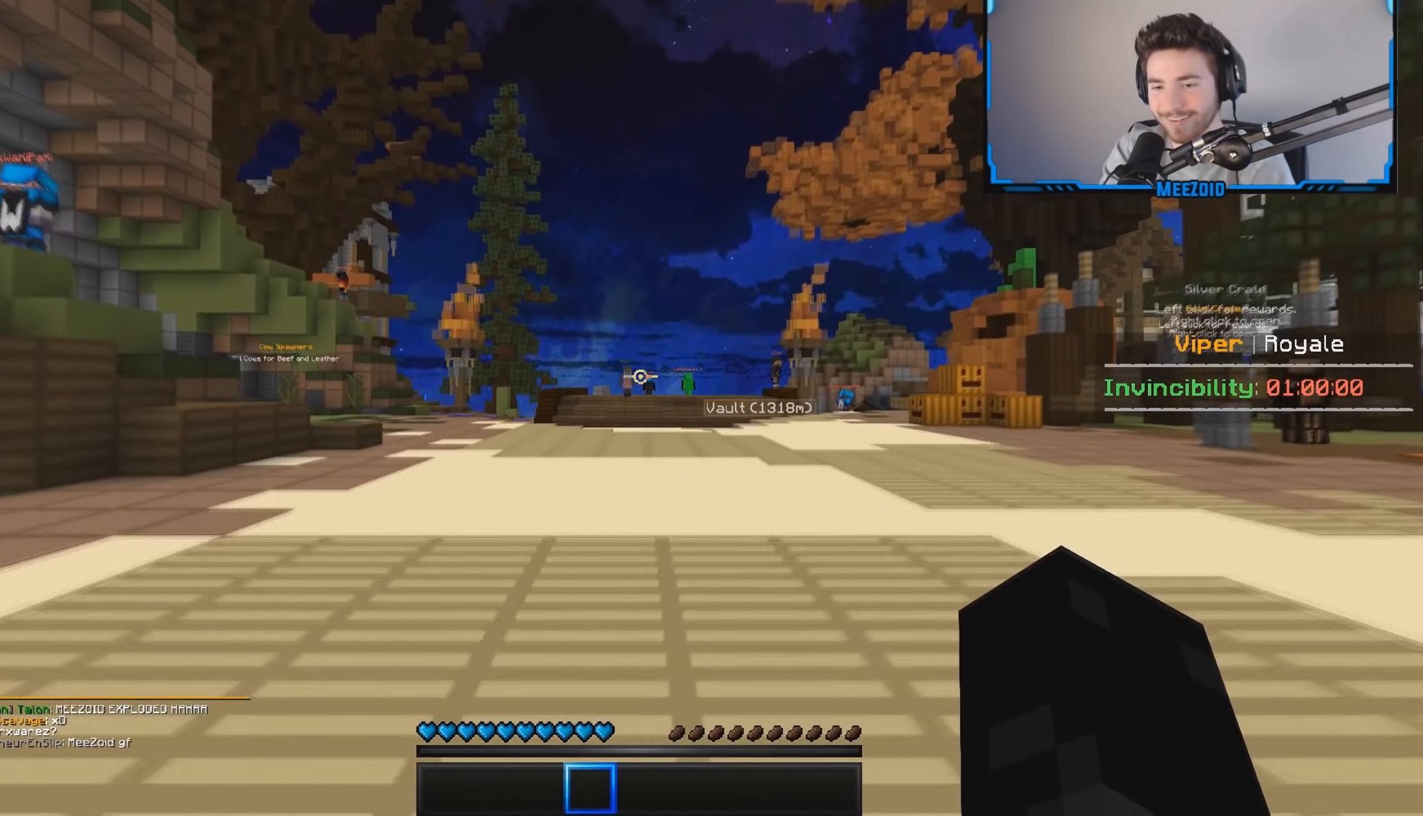
{"keys": ["w"], "mouse": [], "events": []}
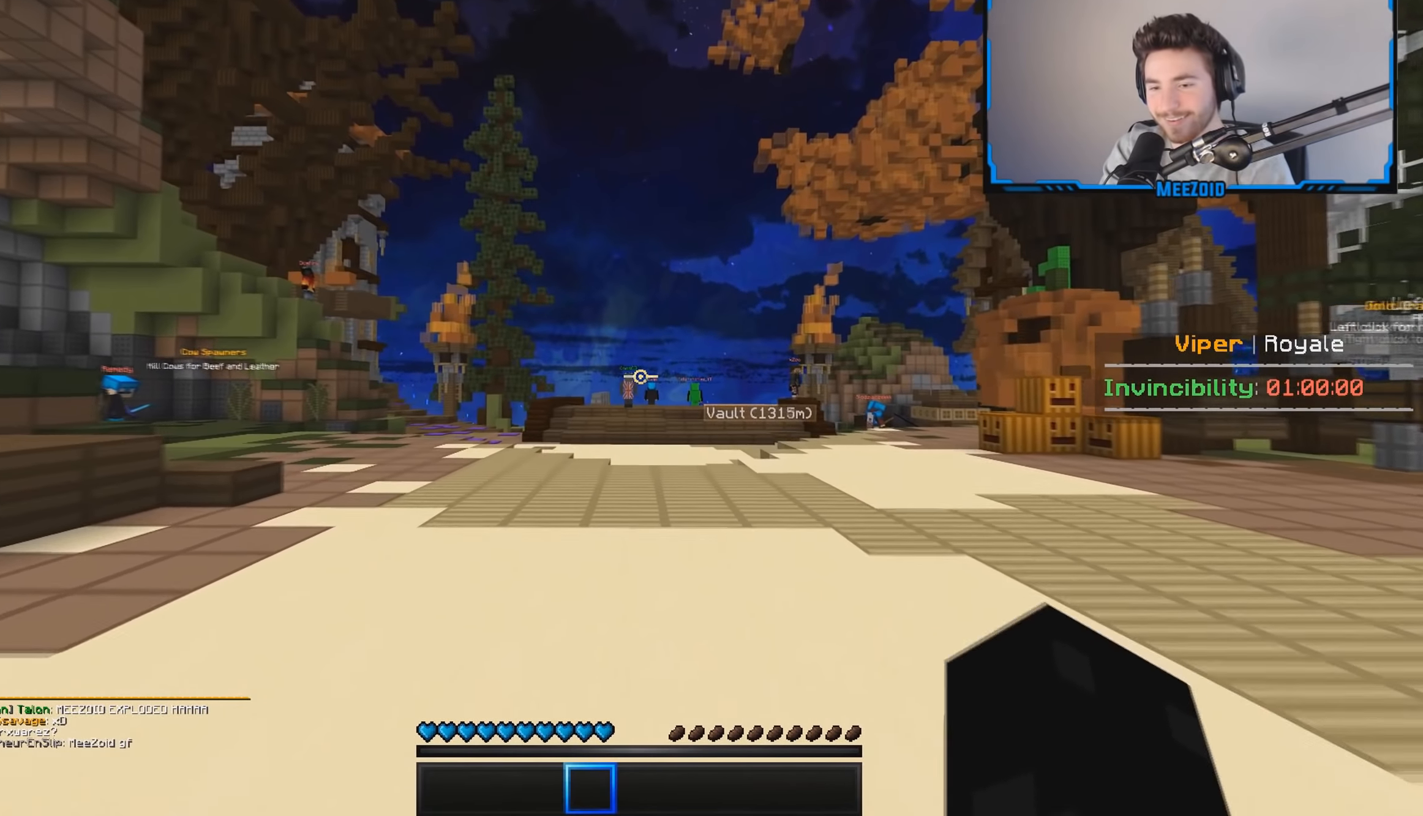
{"keys": ["a", "w"], "mouse": [], "events": [[284, "a", "down"]]}
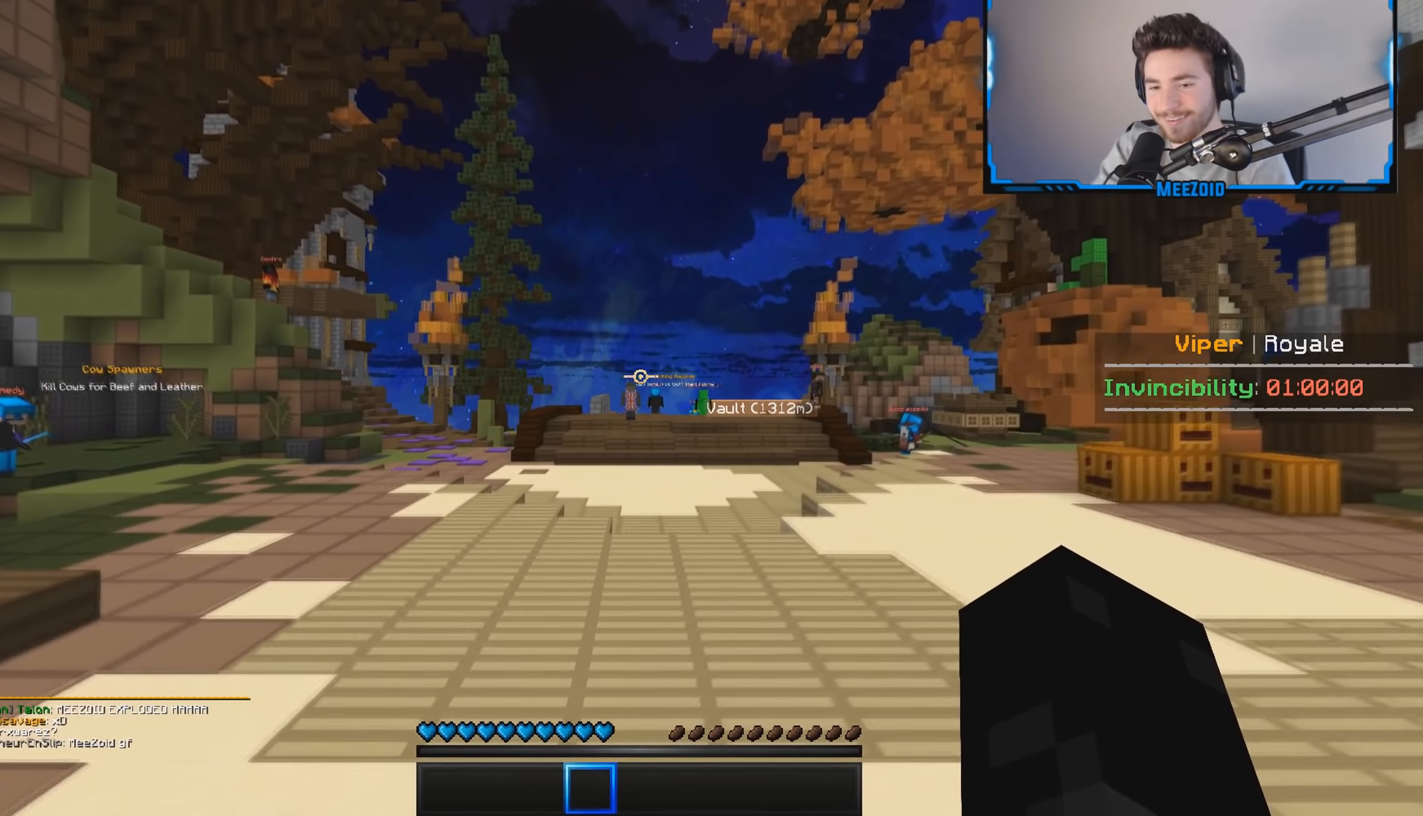
{"keys": ["w"], "mouse": [], "events": [[117, "a", "up"]]}
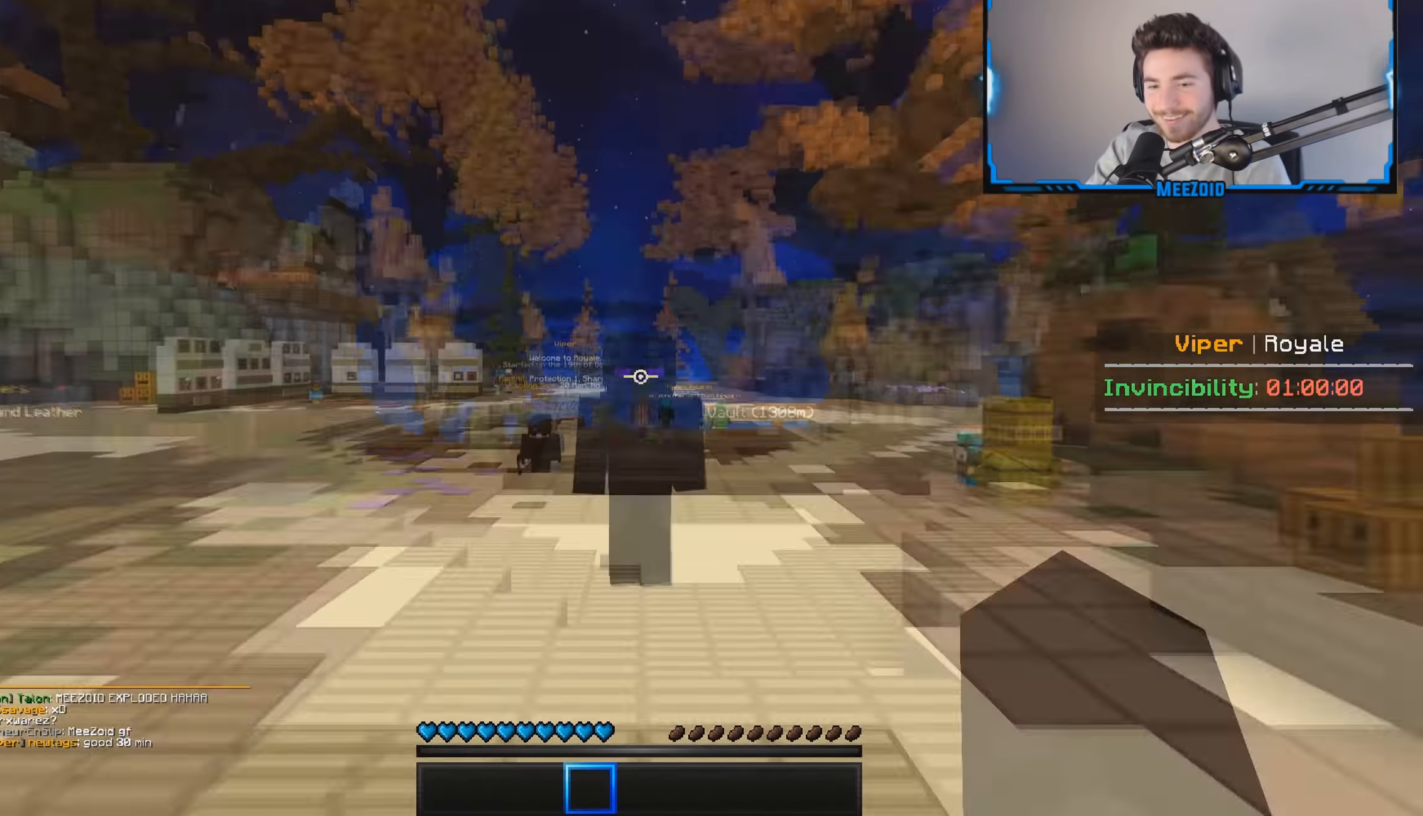
{"keys": ["a", "w"], "mouse": [], "events": [[284, "a", "down"]]}
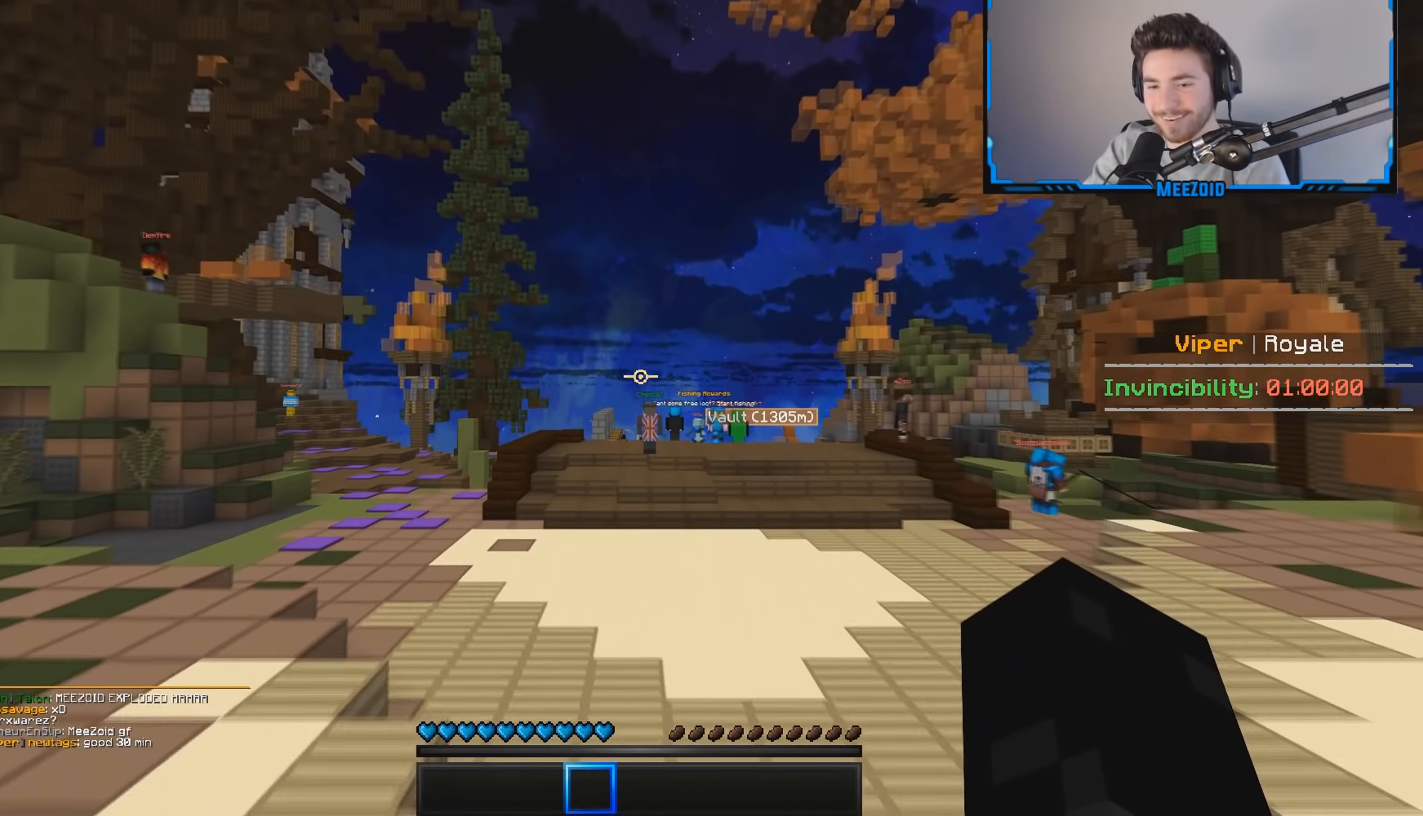
{"keys": ["w"], "mouse": [], "events": [[51, "a", "up"]]}
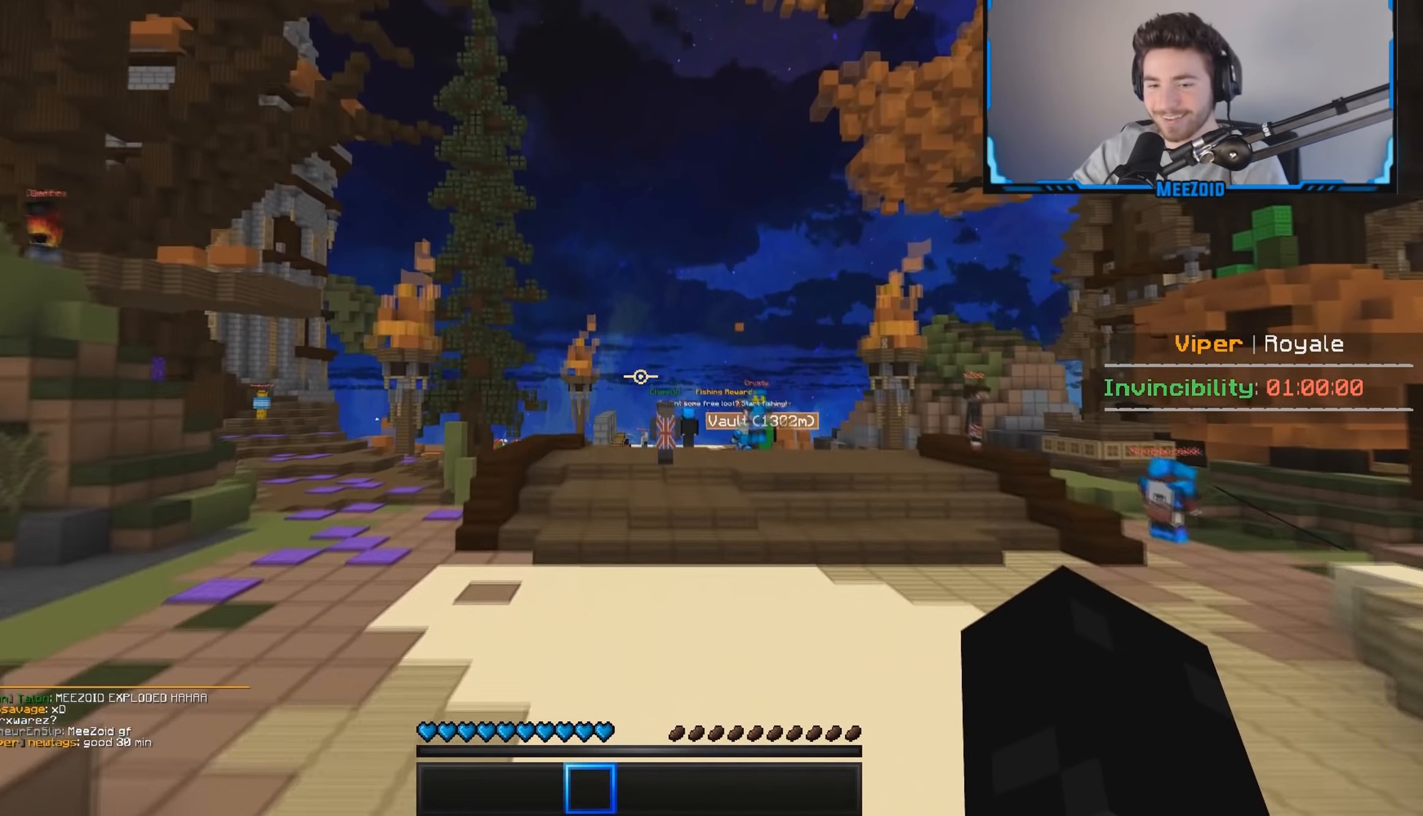
{"keys": ["w"], "mouse": [], "events": []}
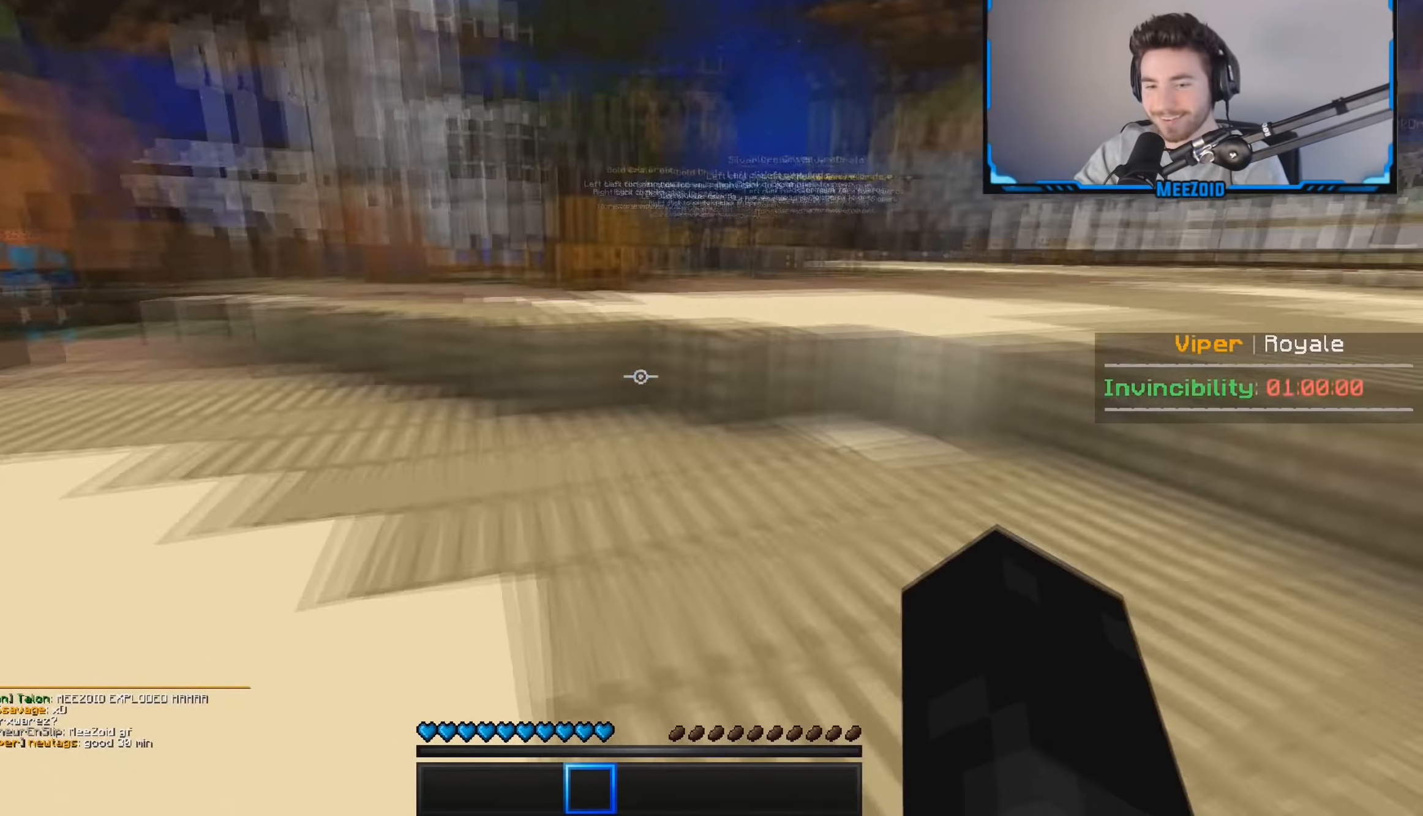
{"keys": ["w"], "mouse": [], "events": []}
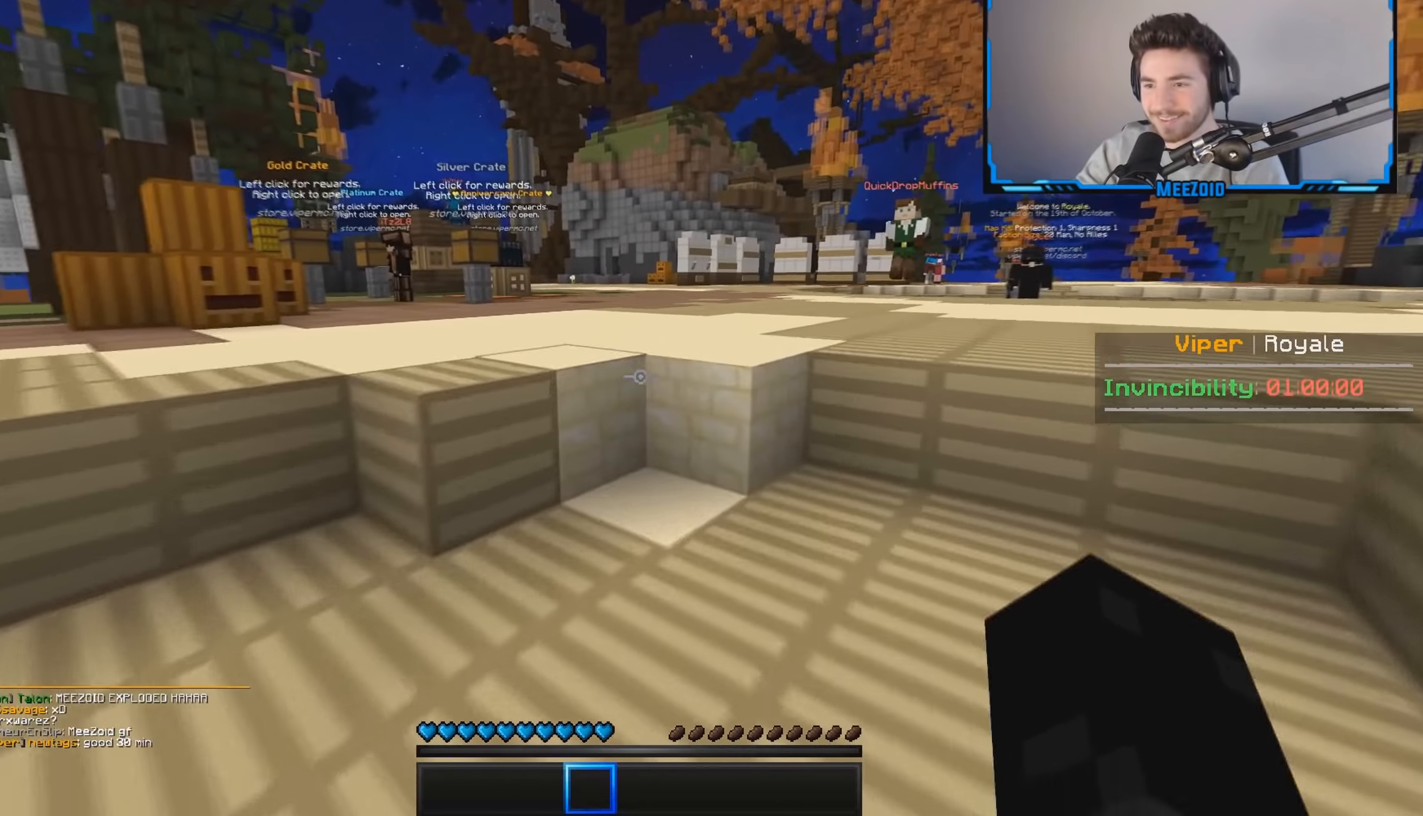
{"keys": ["w"], "mouse": [], "events": [[367, "d", "down"], [484, "d", "up"]]}
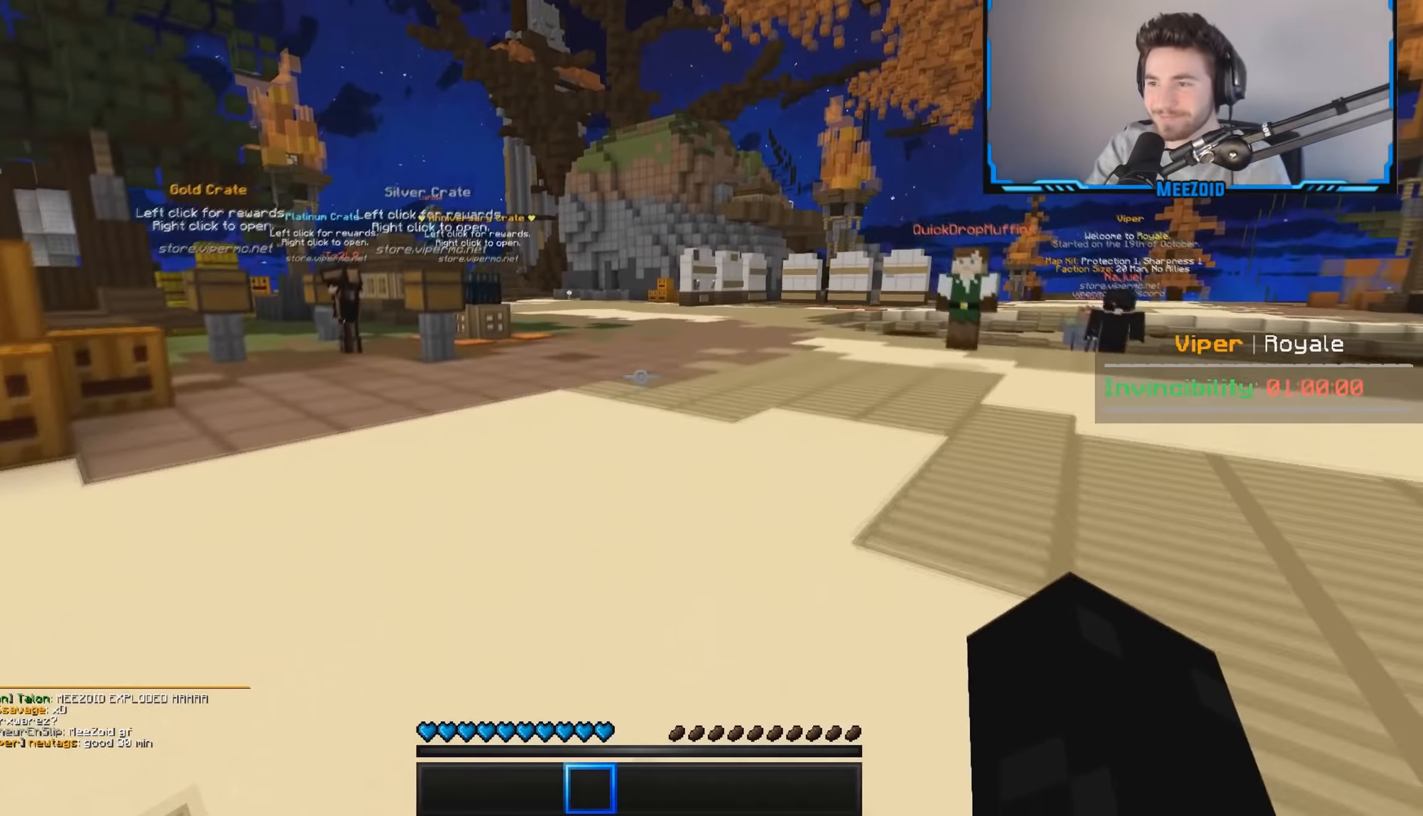
{"keys": ["w"], "mouse": [], "events": []}
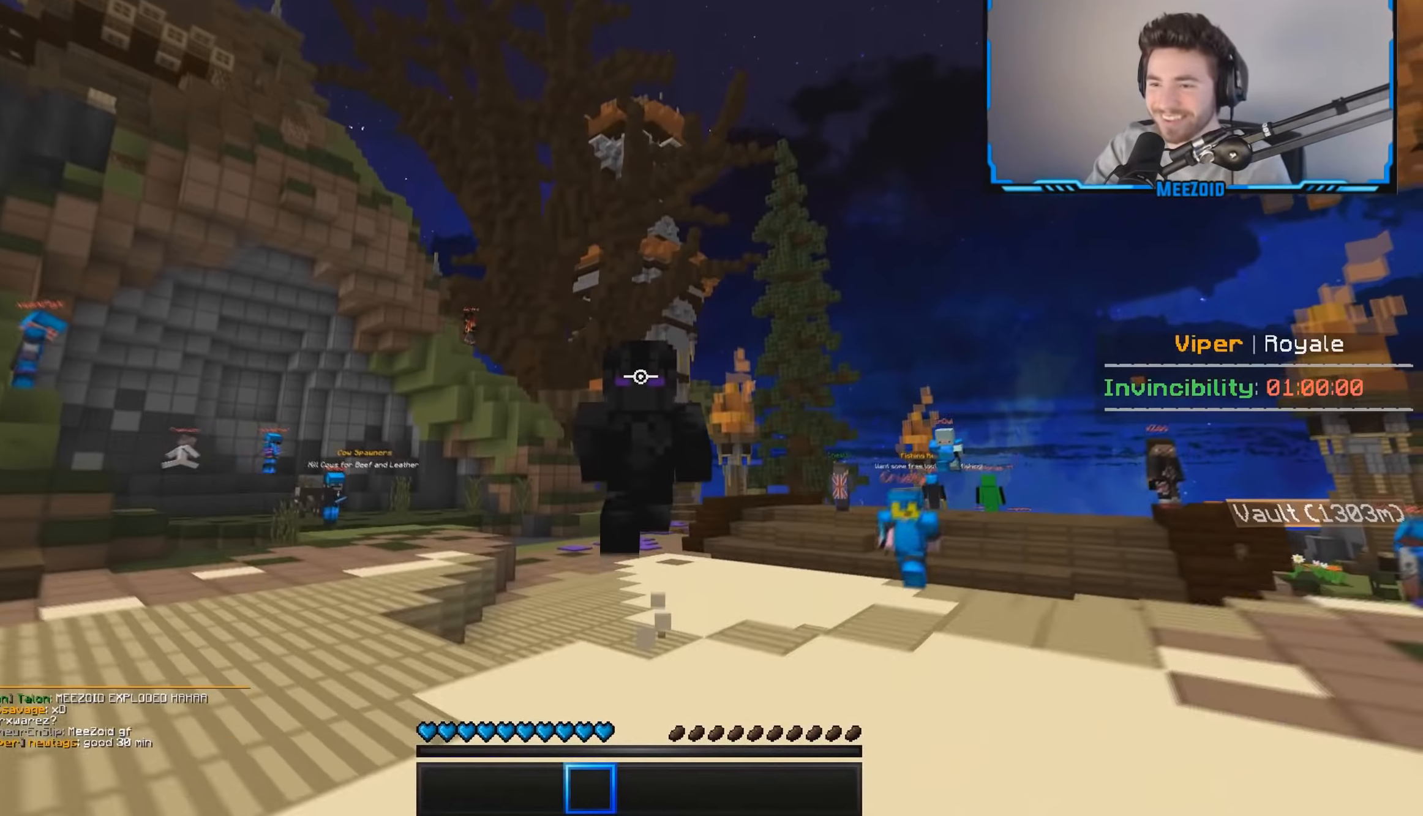
{"keys": ["w"], "mouse": []}
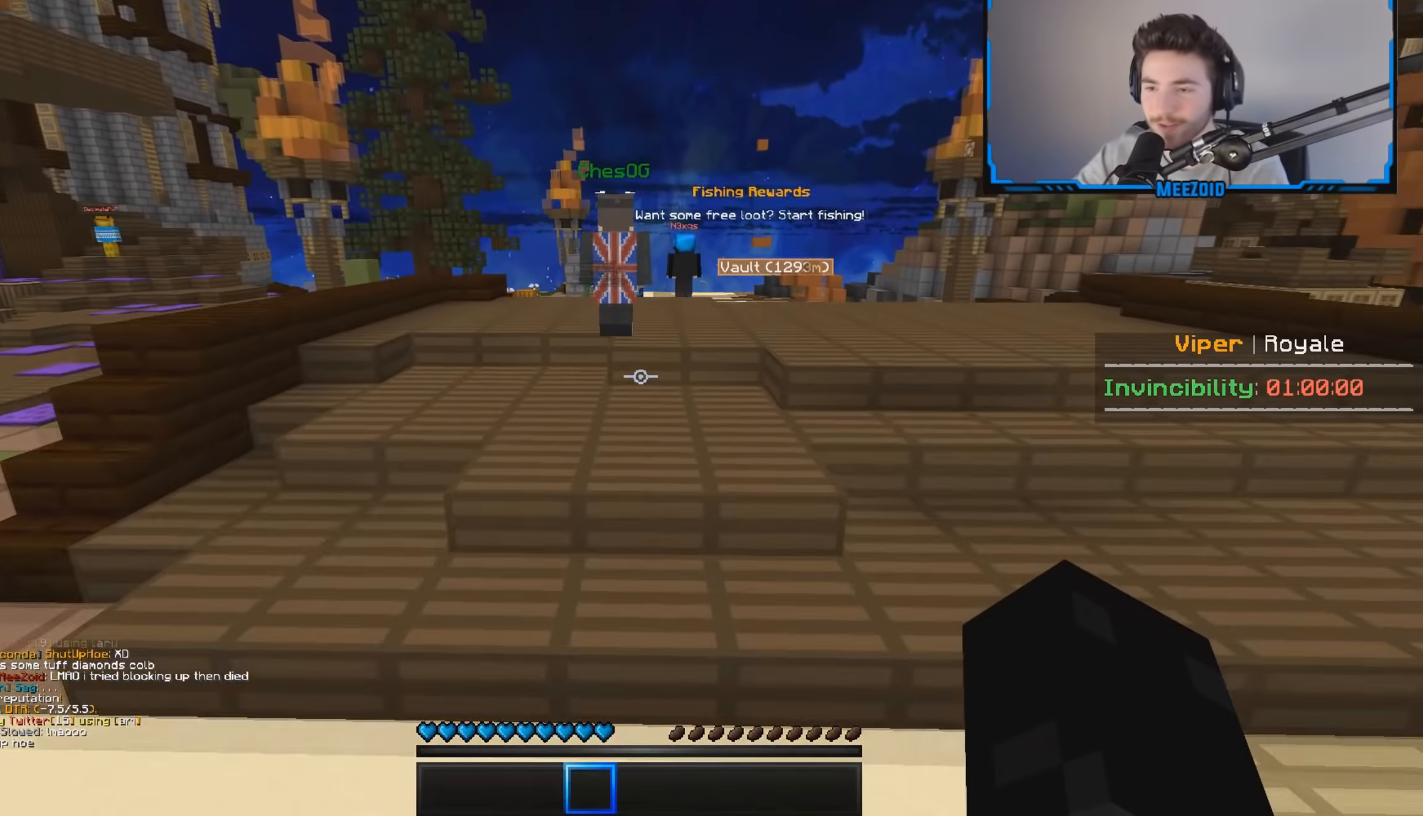
{"keys": ["w"], "mouse": [], "events": []}
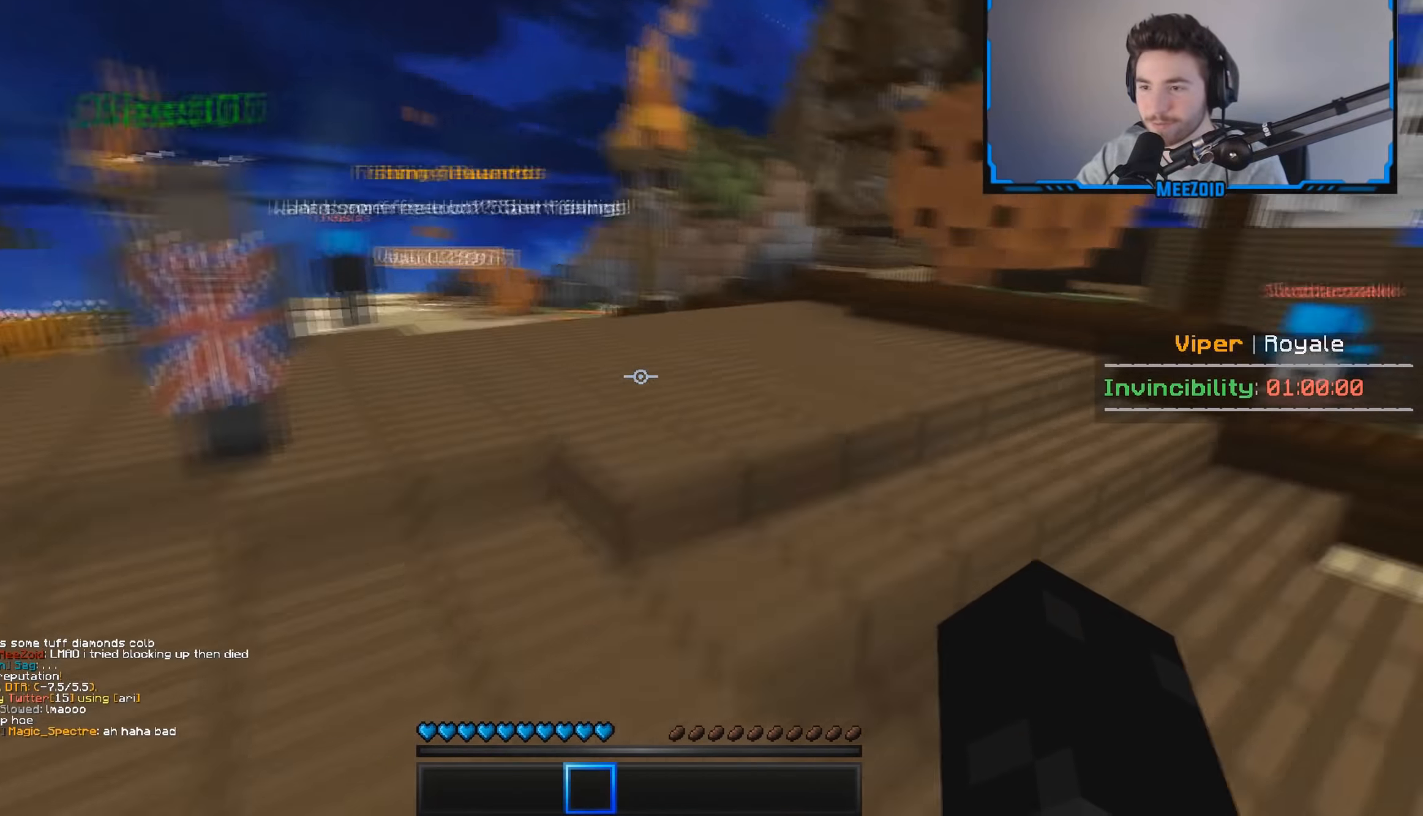
{"keys": ["w"], "mouse": [], "events": []}
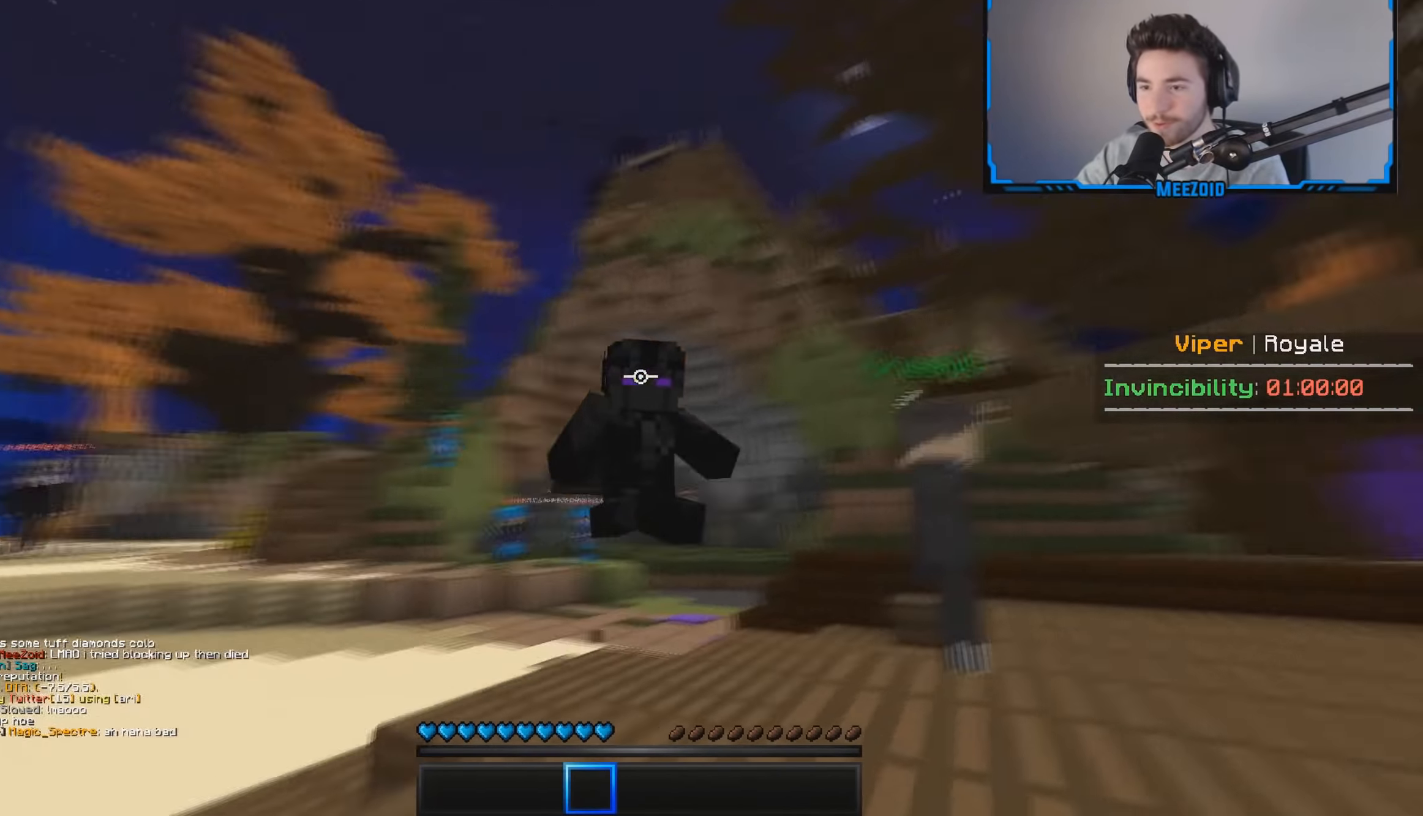
{"keys": ["w"], "mouse": [], "events": []}
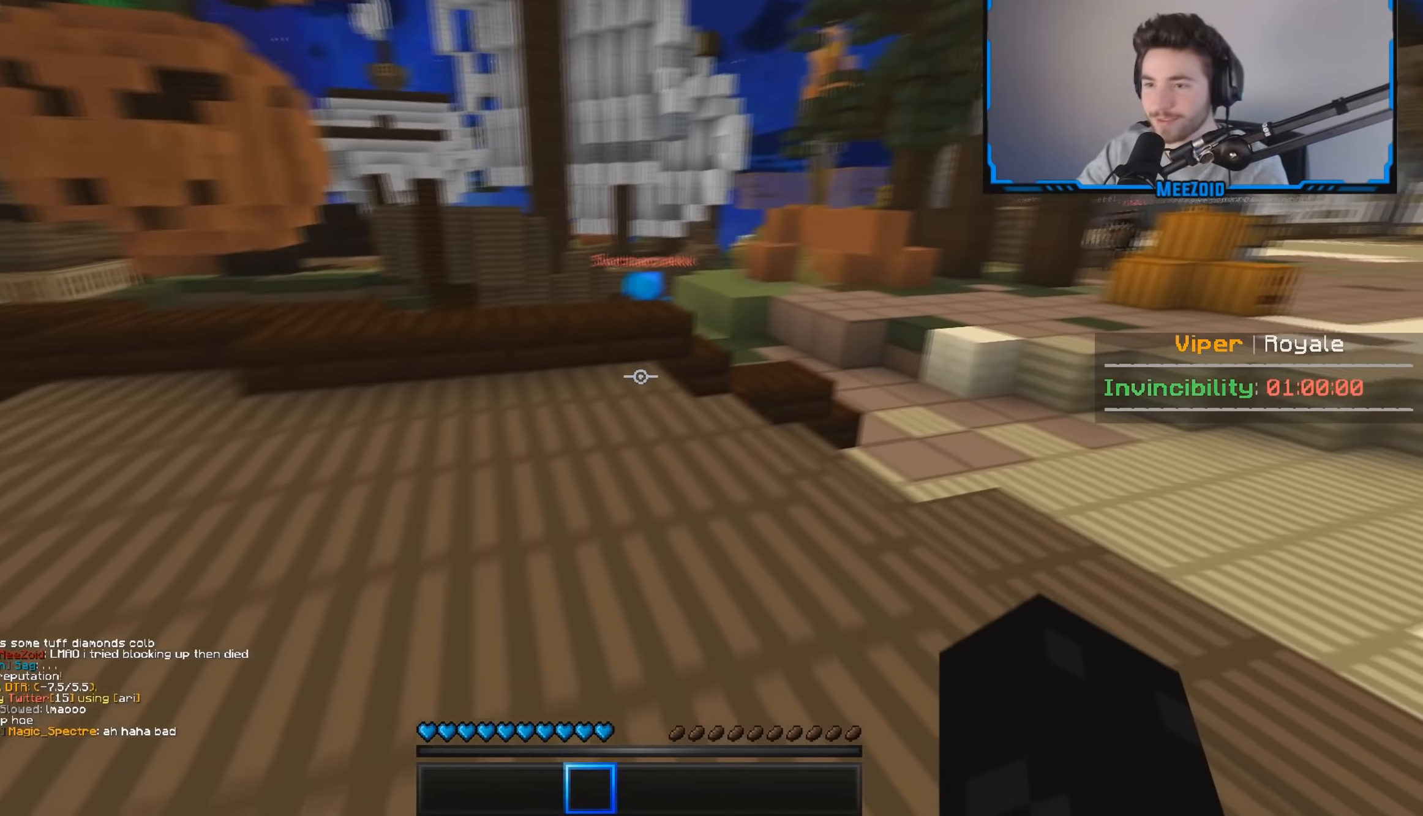
{"keys": ["w"], "mouse": [], "events": []}
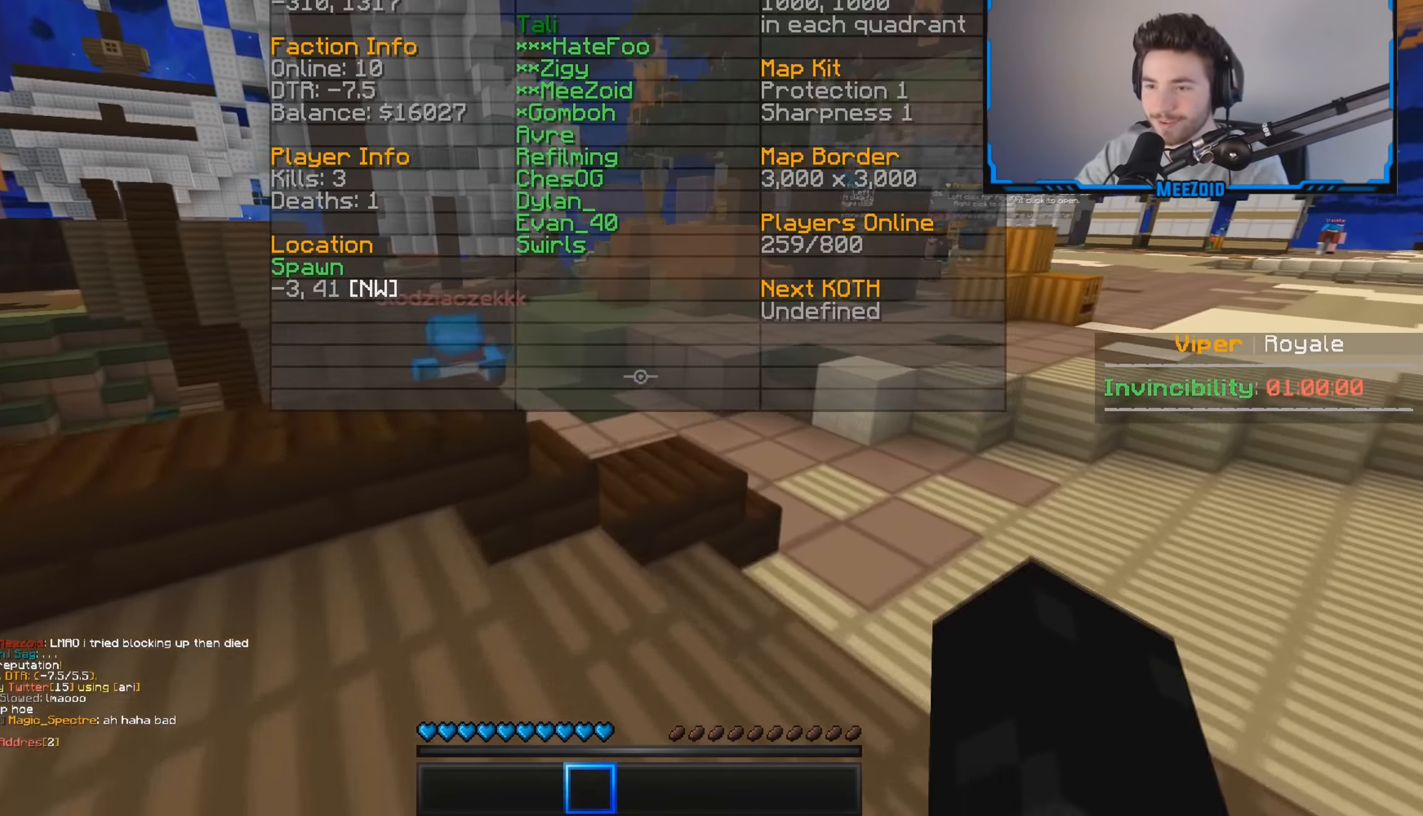
{"keys": ["w"], "mouse": [], "events": []}
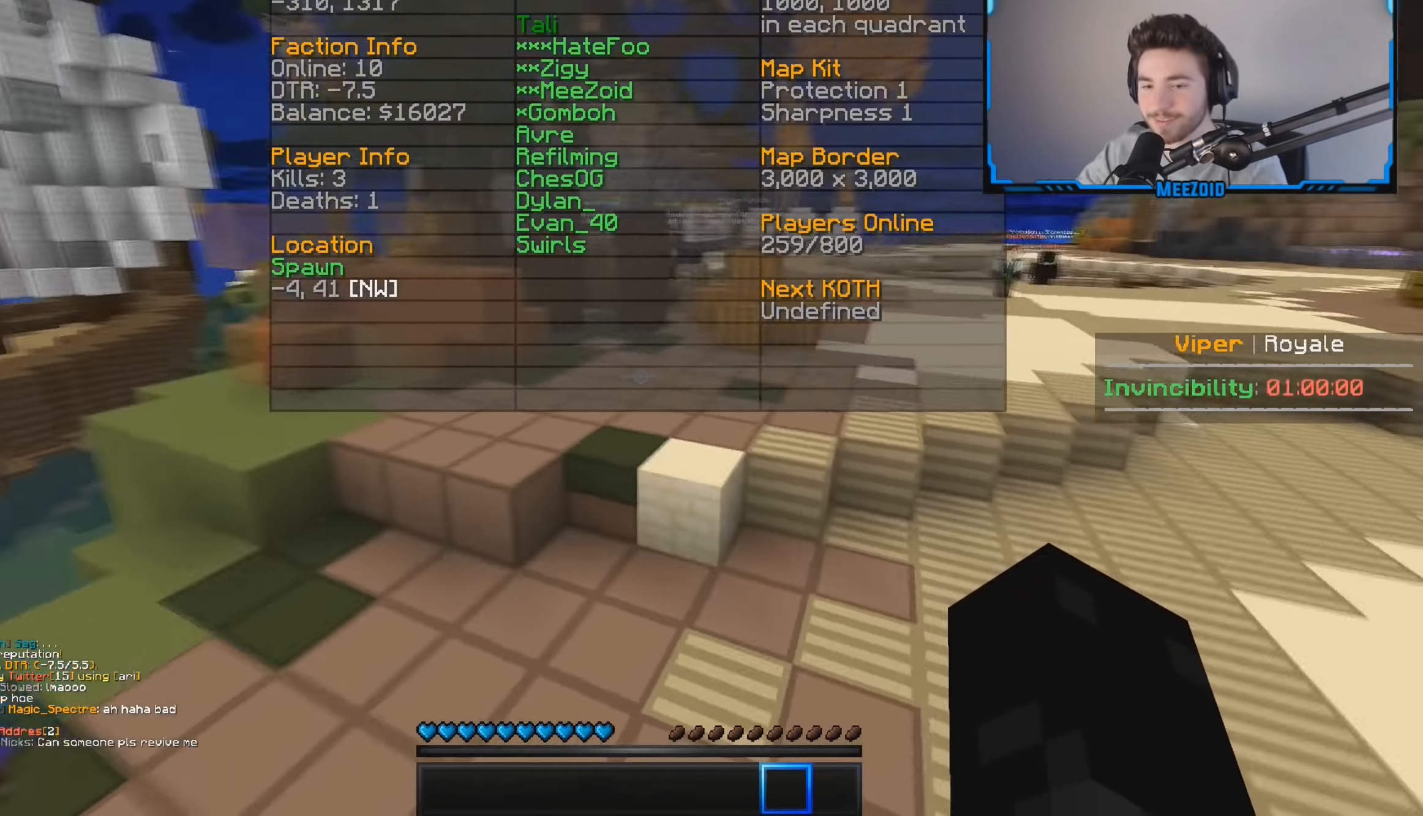
{"keys": ["w"], "mouse": [], "events": []}
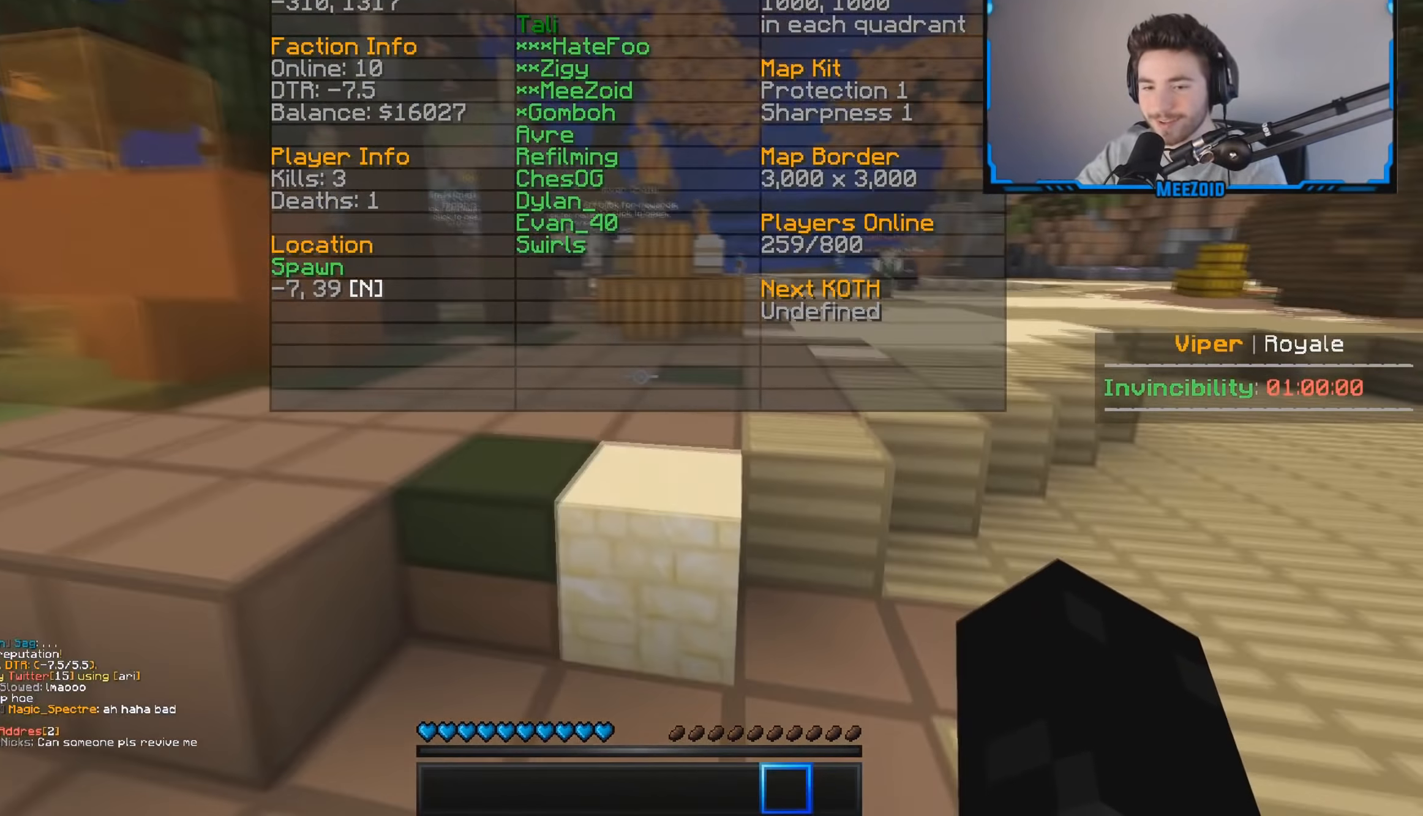
{"keys": ["w"], "mouse": [], "events": []}